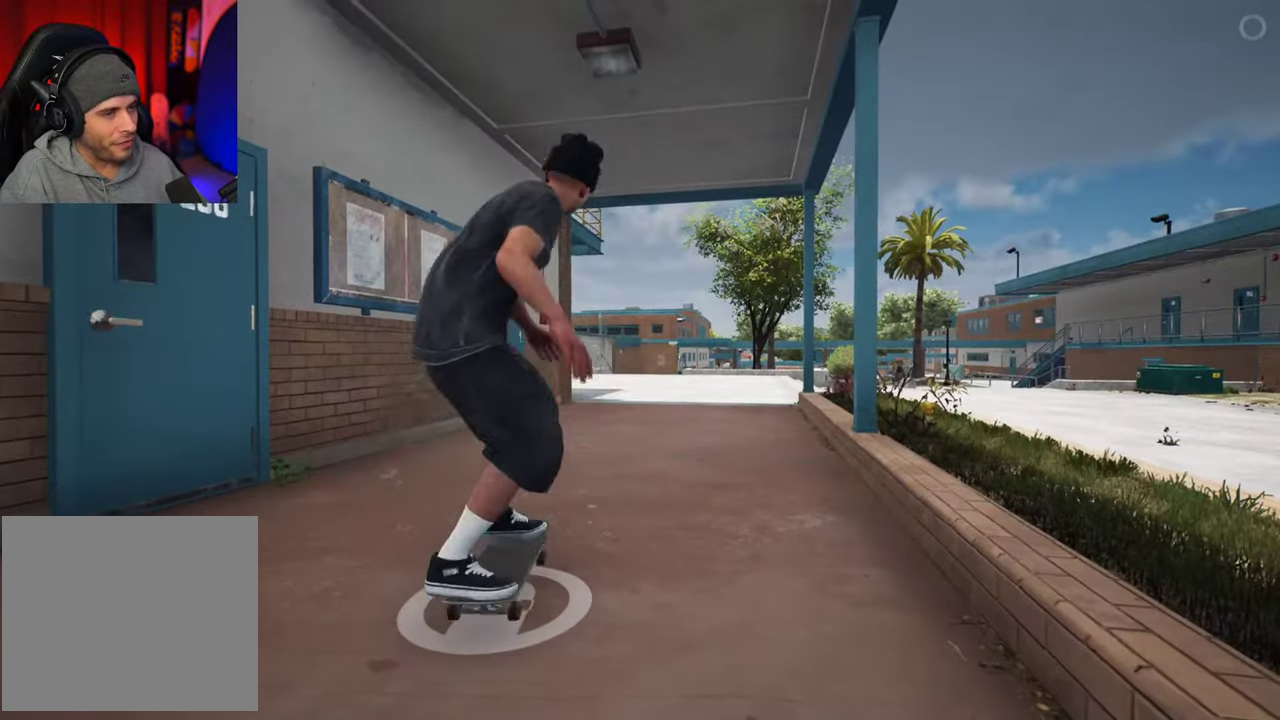
Gameplay with a controller (Xbox layout); each line is a JSON object with the inputs held at the frame after it (dt_ms = milliseconds from this image to that frame). "events" lists button and stick changes between this image and that frame as [ms after this image, input, new state], when the widget could be followed in between. This overlay highlights the sticks when they move; stick clicks (L3 R3) are not distinguishable. Not read: L3 R3.
{"dt_ms": 500, "buttons": ["A"], "left_stick": "center", "right_stick": "center", "events": [[233, "A", "down"]]}
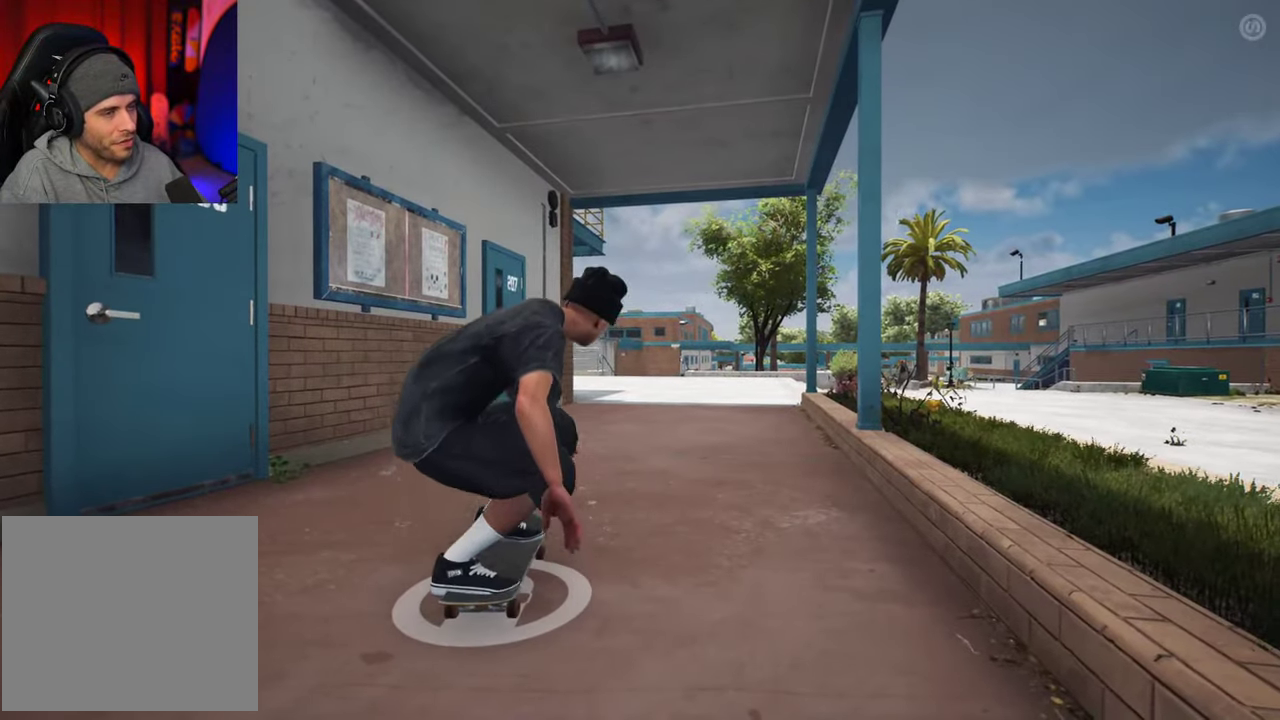
{"dt_ms": 500, "buttons": ["DPAD_UP"], "left_stick": "center", "right_stick": "center", "events": [[250, "A", "up"], [283, "DPAD_UP", "down"]]}
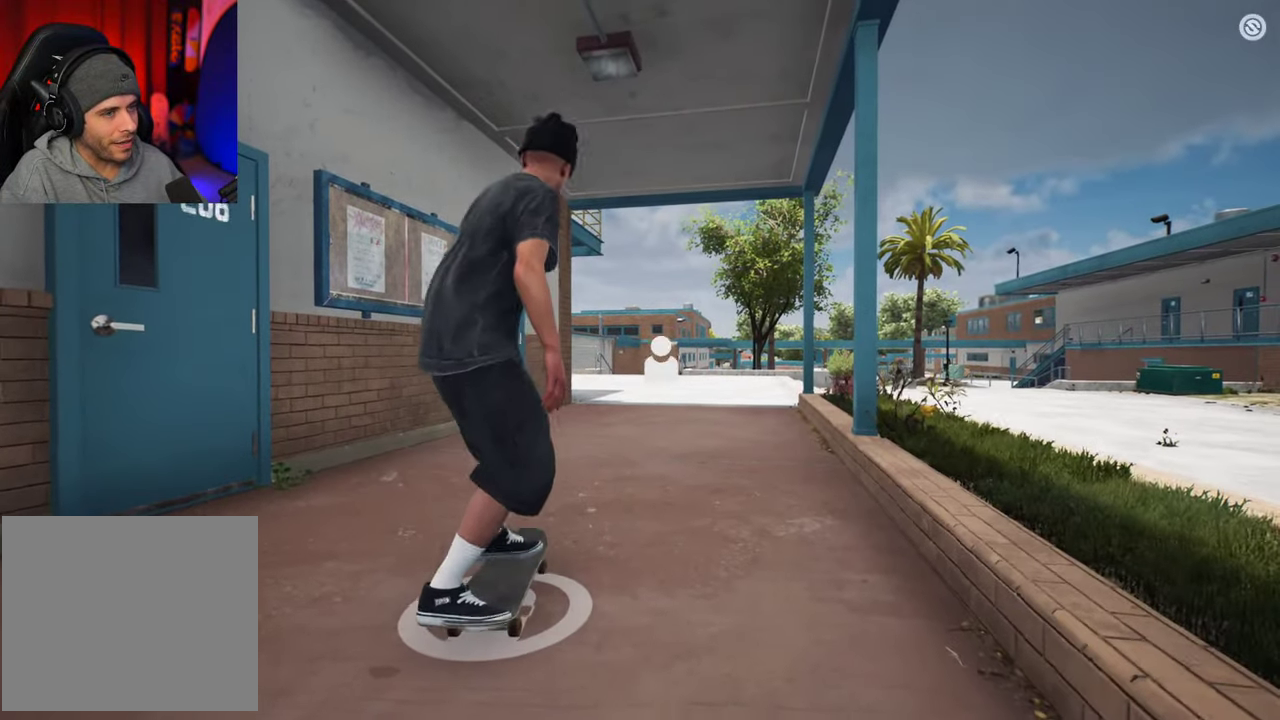
{"dt_ms": 500, "buttons": ["A"], "left_stick": "center", "right_stick": "center", "events": [[216, "A", "down"], [233, "DPAD_UP", "up"]]}
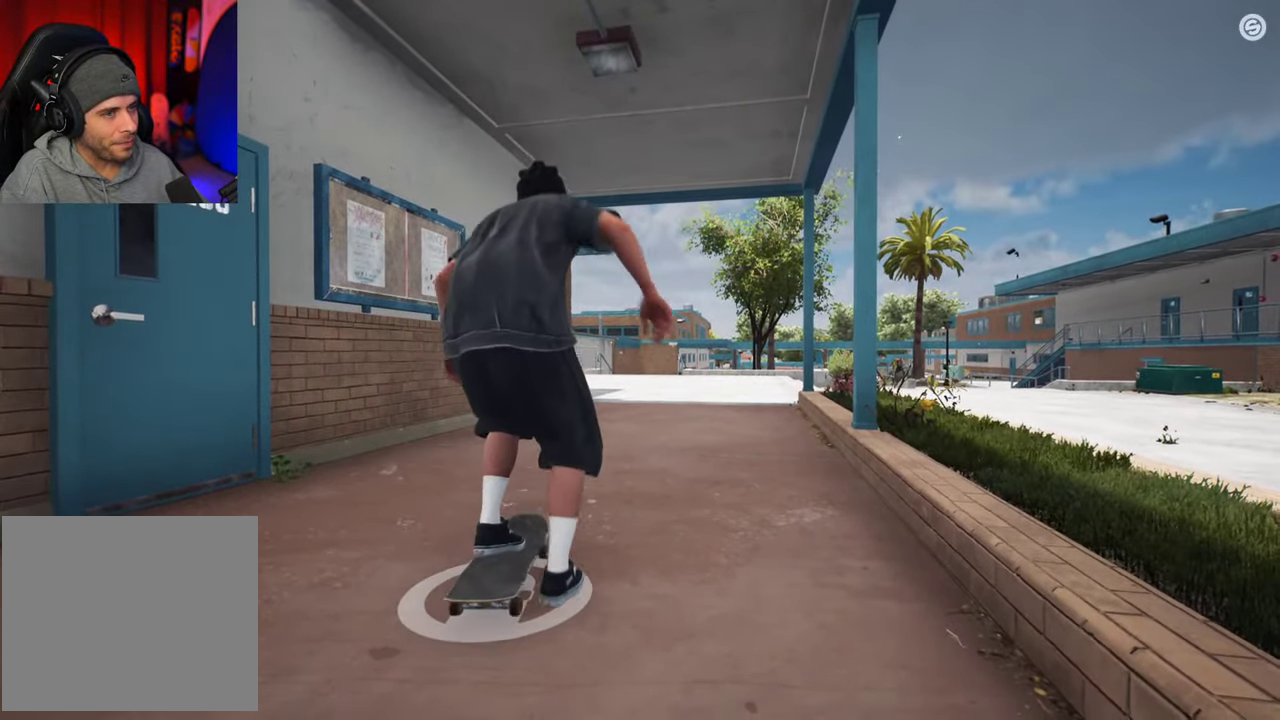
{"dt_ms": 300, "buttons": ["A", "L2"], "left_stick": "center", "right_stick": "center", "events": [[283, "L2", "down"]]}
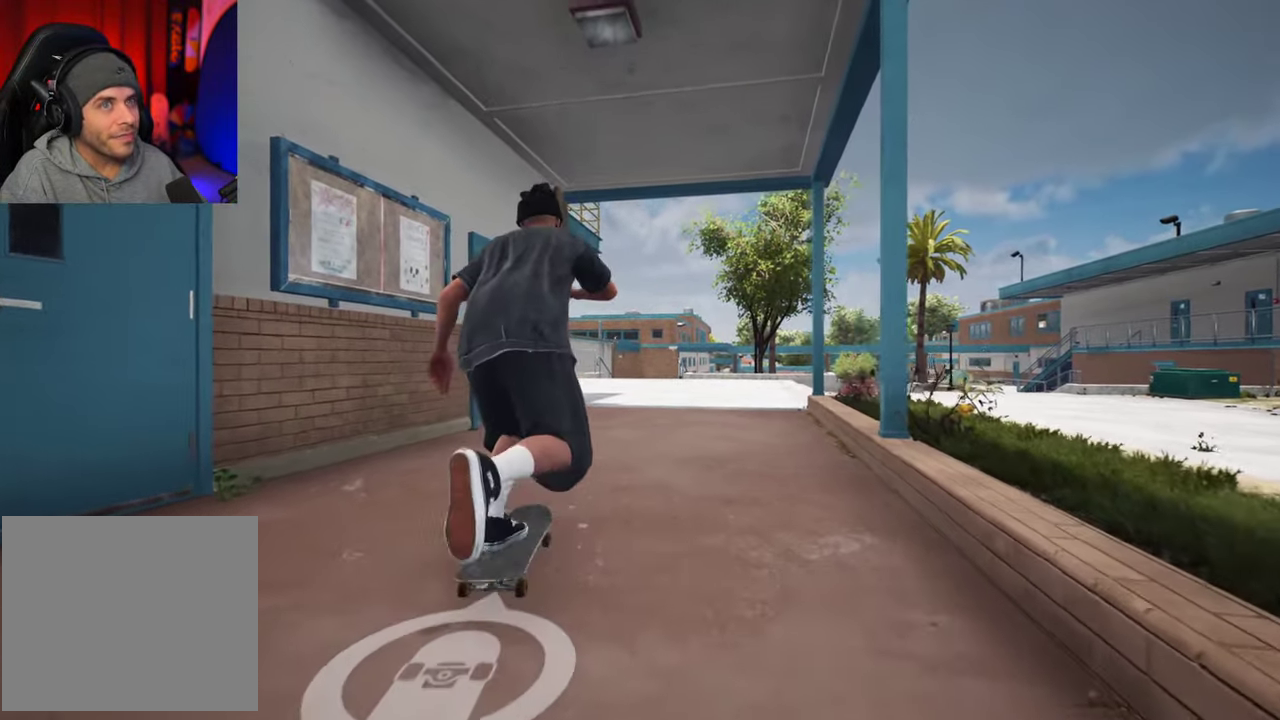
{"dt_ms": 700, "buttons": ["A"], "left_stick": "center", "right_stick": "center", "events": [[50, "L2", "up"]]}
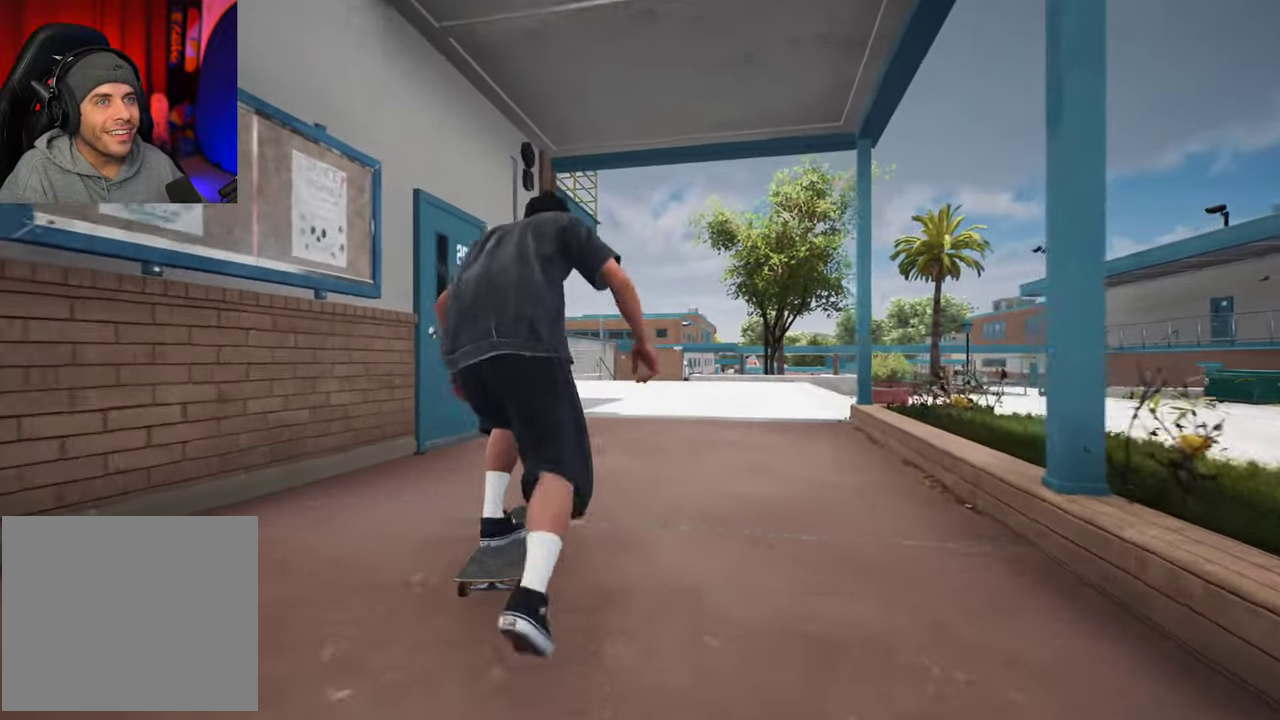
{"dt_ms": 700, "buttons": ["A"], "left_stick": "center", "right_stick": "center", "events": [[50, "L2", "down"], [150, "L2", "up"]]}
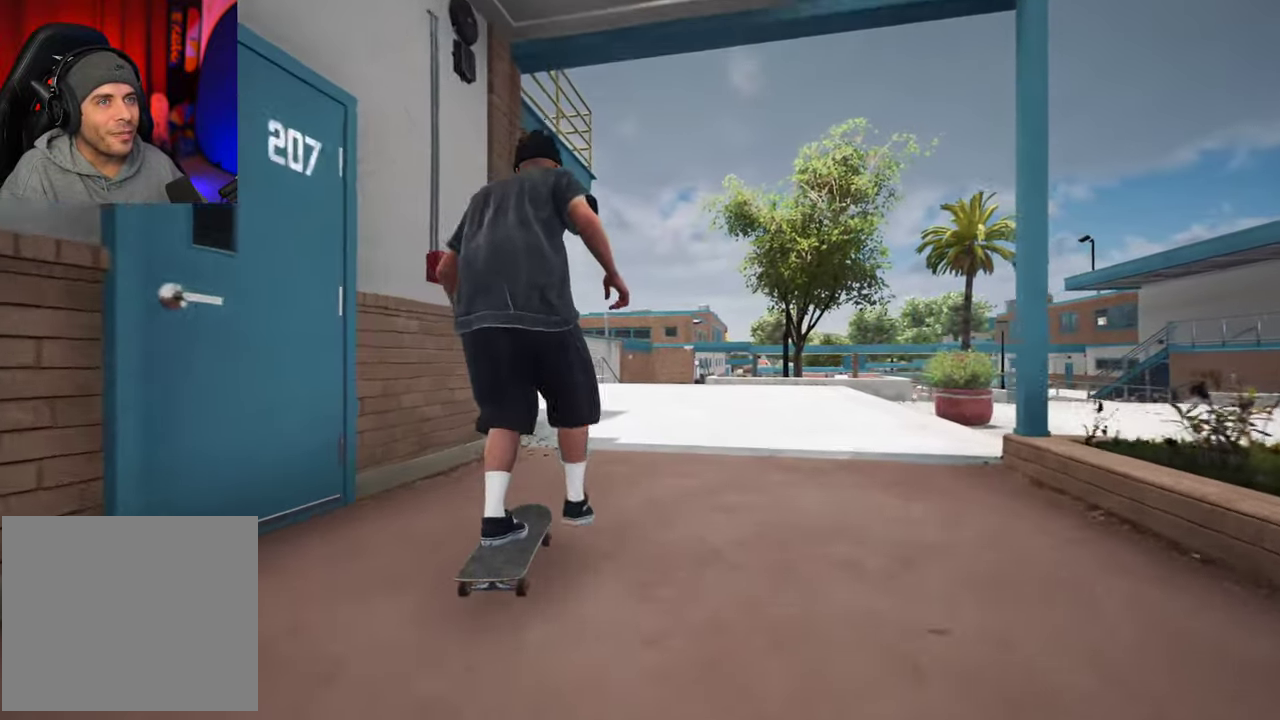
{"dt_ms": 300, "buttons": [], "left_stick": "center", "right_stick": "center", "events": [[216, "A", "up"]]}
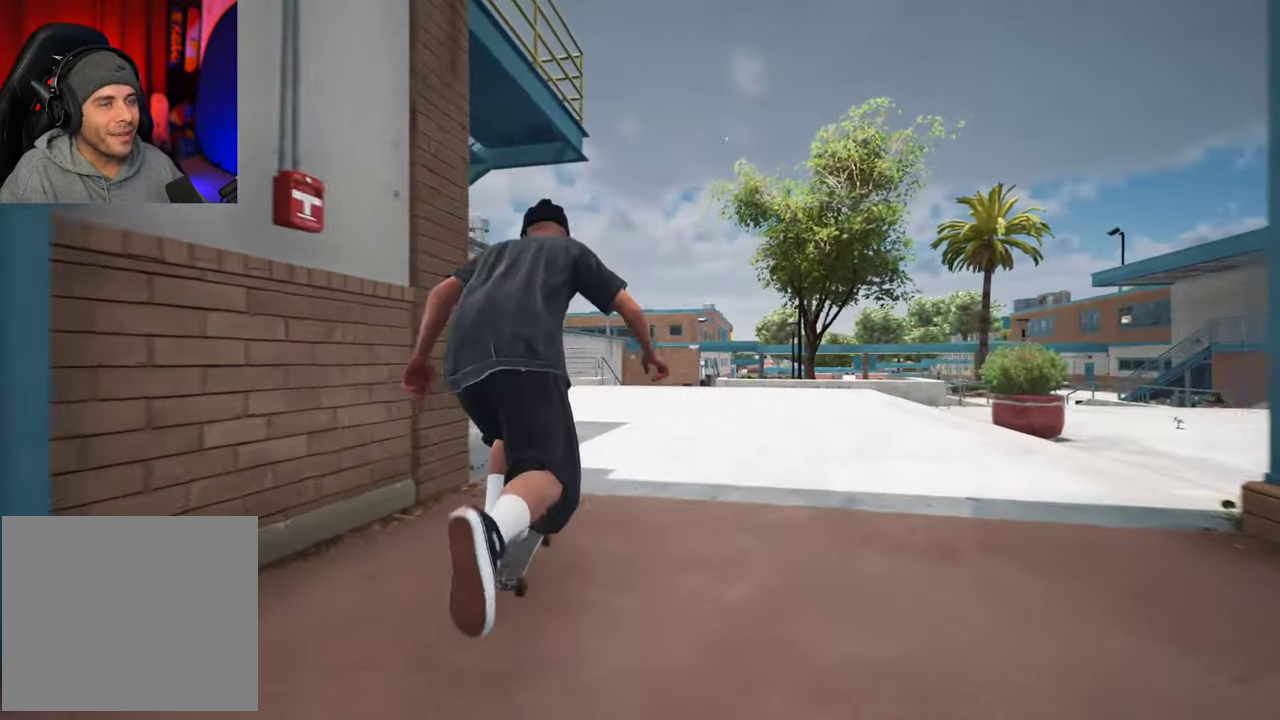
{"dt_ms": 500, "buttons": ["A"], "left_stick": "center", "right_stick": "center"}